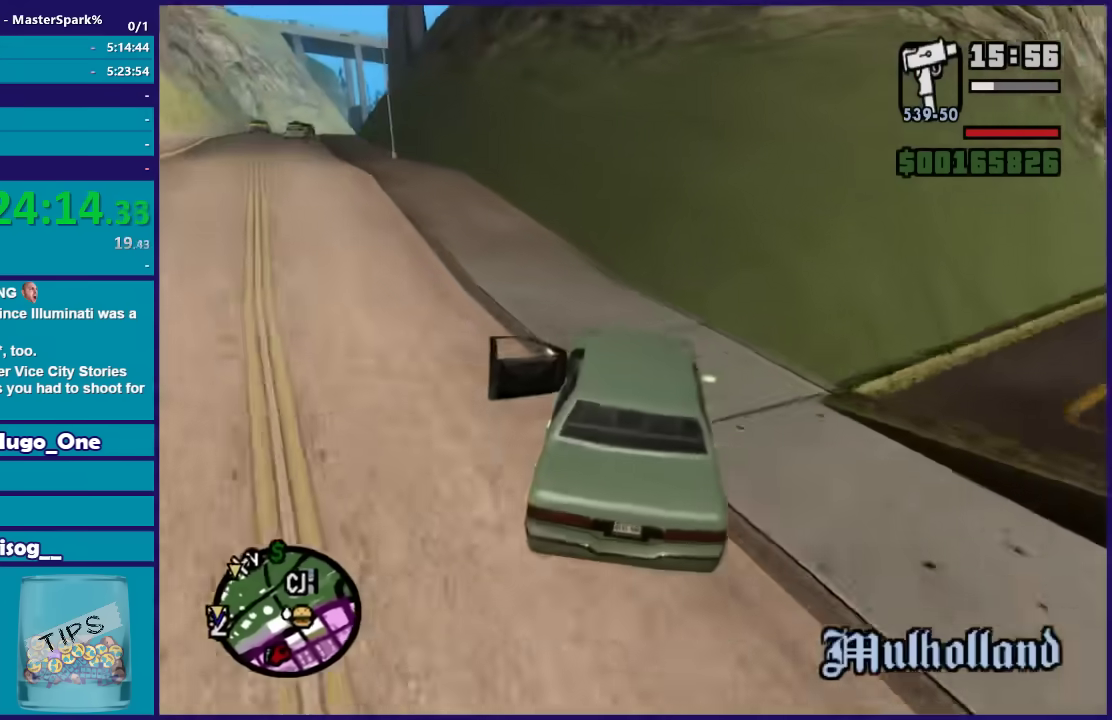
Gameplay with a controller (Xbox layout); each line is a JSON object with the inputs held at the frame after it. "events" lists button and stick changes between this image and that frame as [ms after this image, input, new state], when the widget could be followed in between.
{"buttons": ["R2"], "left_stick": "right", "right_stick": "down-right", "events": [[400, "left_stick", "center"], [500, "left_stick", "right"]]}
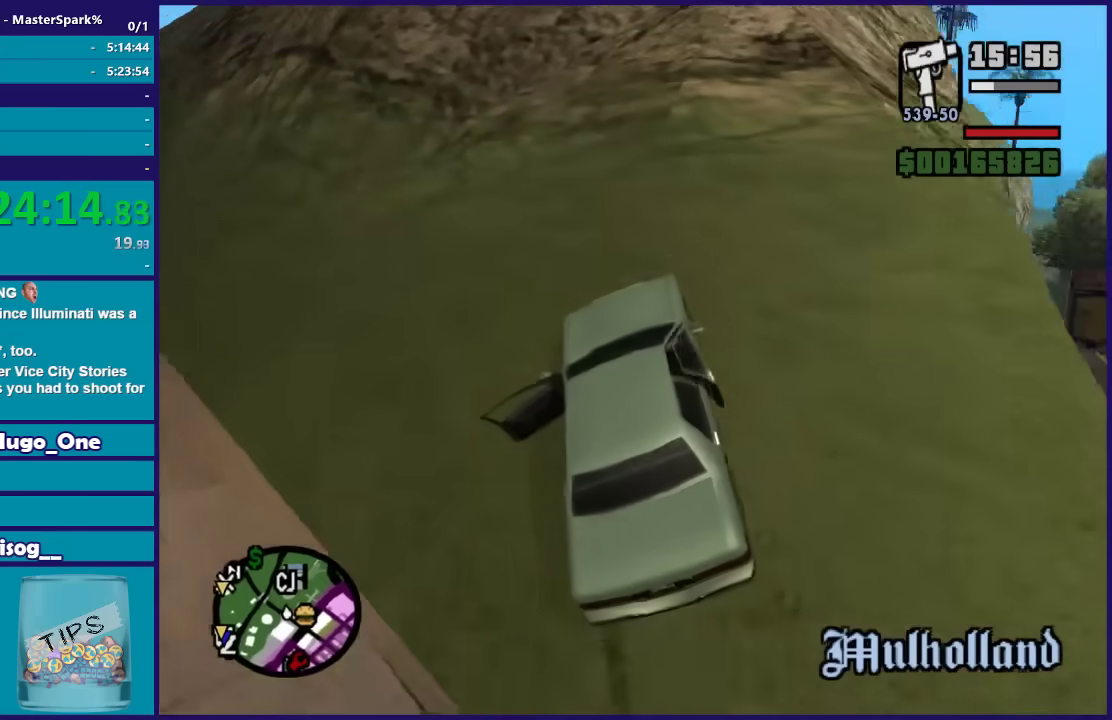
{"buttons": ["R2"], "left_stick": "right", "right_stick": "down-right", "events": [[267, "left_stick", "center"], [334, "left_stick", "right"]]}
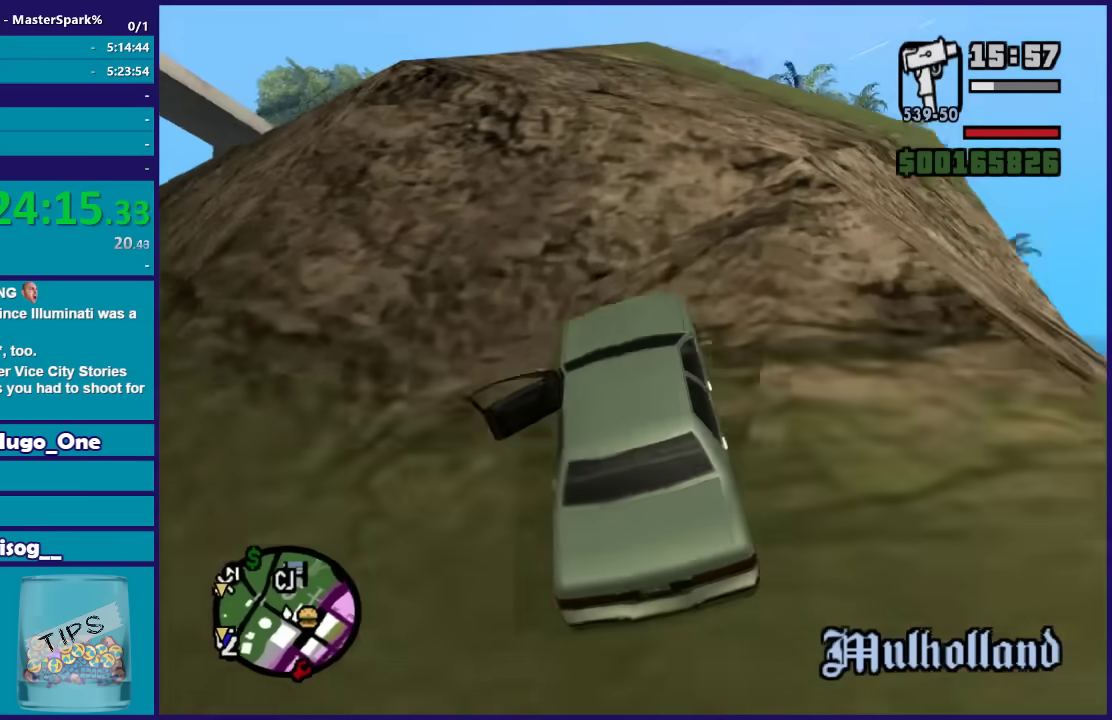
{"buttons": ["R2"], "left_stick": "center", "right_stick": "down", "events": [[167, "left_stick", "center"], [367, "left_stick", "right"], [367, "right_stick", "down"], [500, "left_stick", "center"]]}
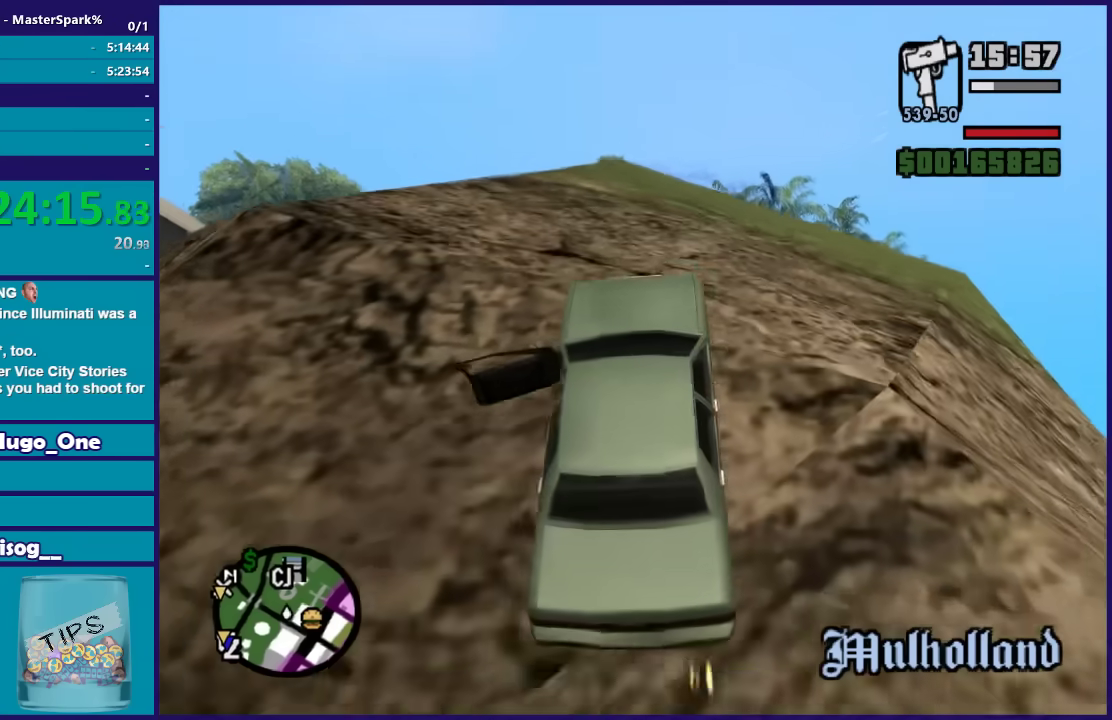
{"buttons": ["R2"], "left_stick": "left", "right_stick": "center", "events": [[200, "right_stick", "center"], [401, "left_stick", "left"]]}
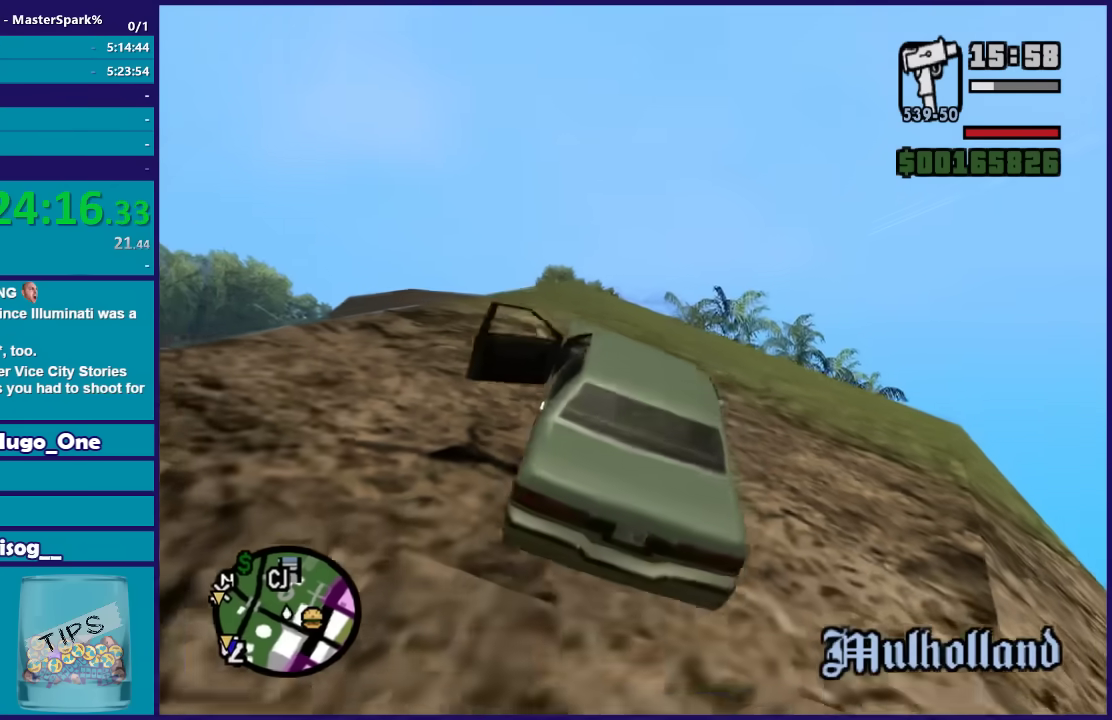
{"buttons": ["R2"], "left_stick": "center", "right_stick": "center", "events": [[33, "left_stick", "center"]]}
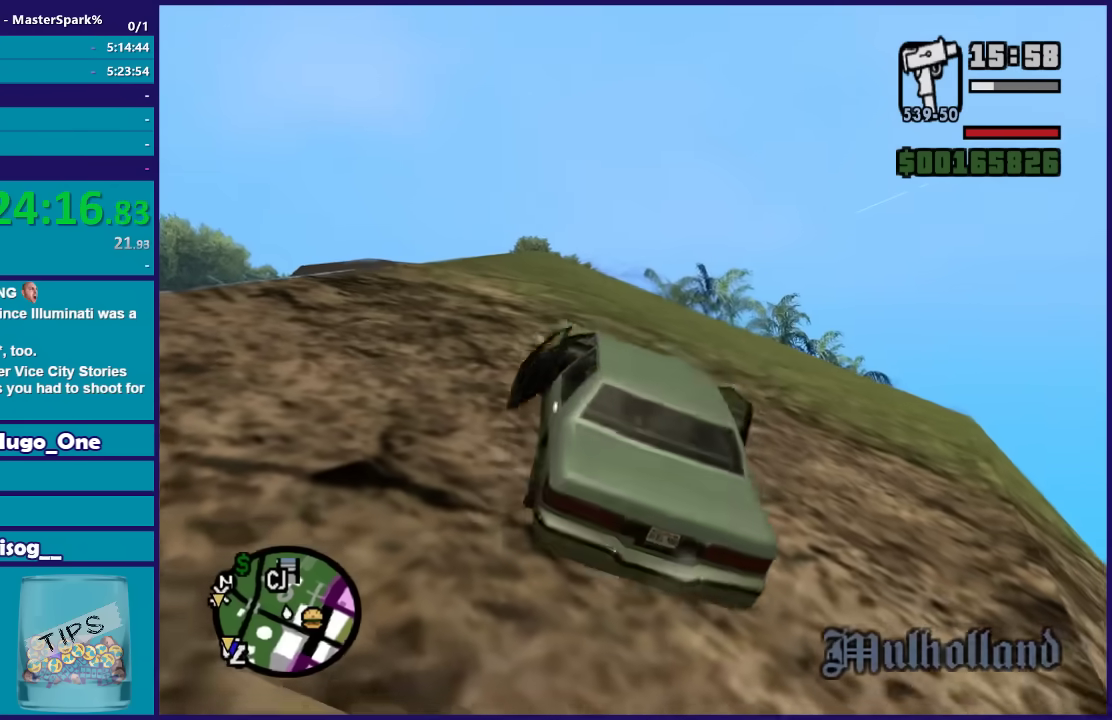
{"buttons": ["R2"], "left_stick": "center", "right_stick": "down-left", "events": [[134, "right_stick", "down-left"], [401, "left_stick", "right"], [501, "left_stick", "center"]]}
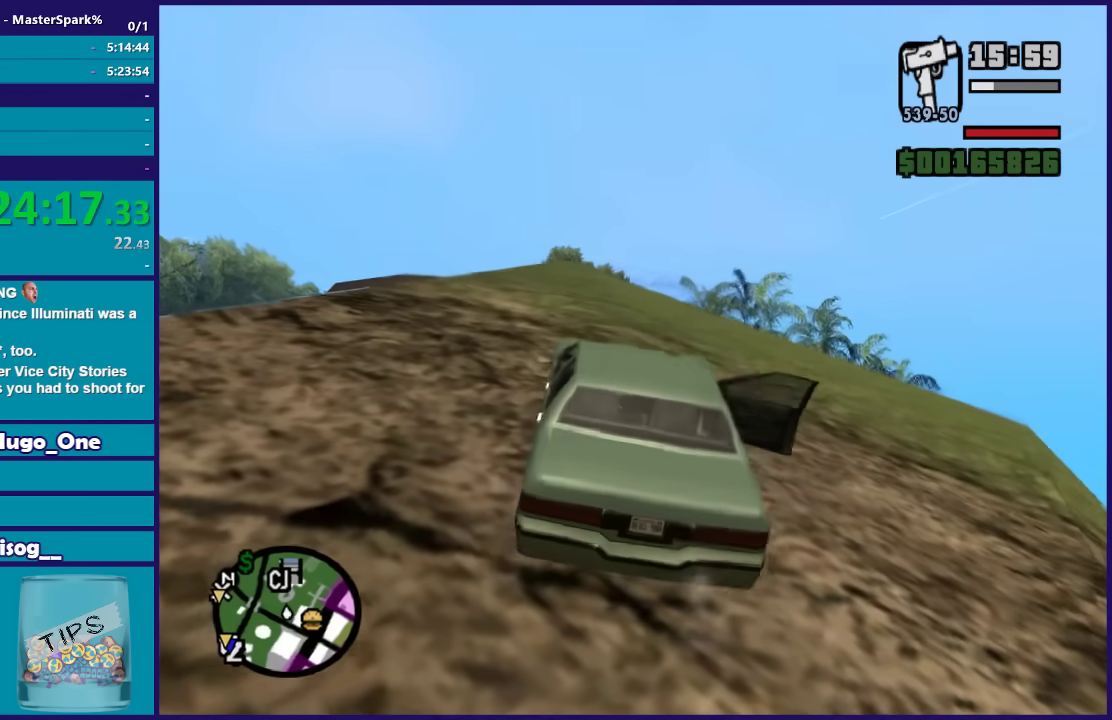
{"buttons": ["Y"], "left_stick": "center", "right_stick": "center", "events": [[100, "right_stick", "center"], [333, "Y", "down"], [467, "R2", "up"]]}
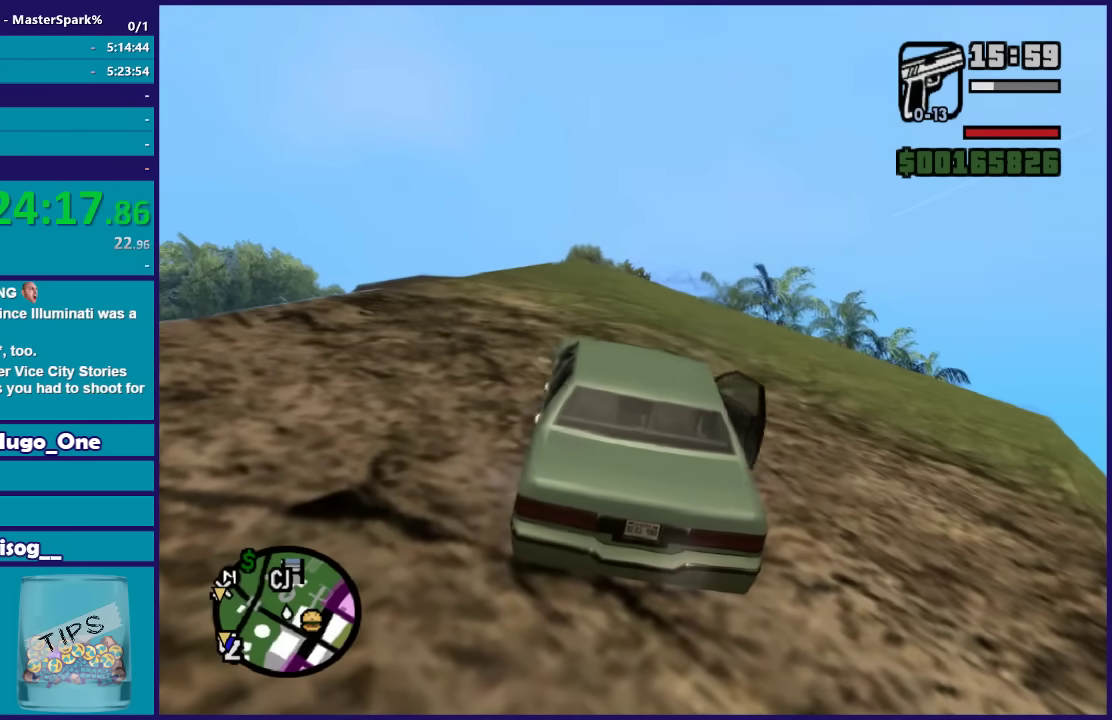
{"buttons": ["Y"], "left_stick": "up-left", "right_stick": "center", "events": [[134, "Y", "up"], [200, "Y", "down"], [334, "Y", "up"], [401, "Y", "down"], [434, "left_stick", "up-left"]]}
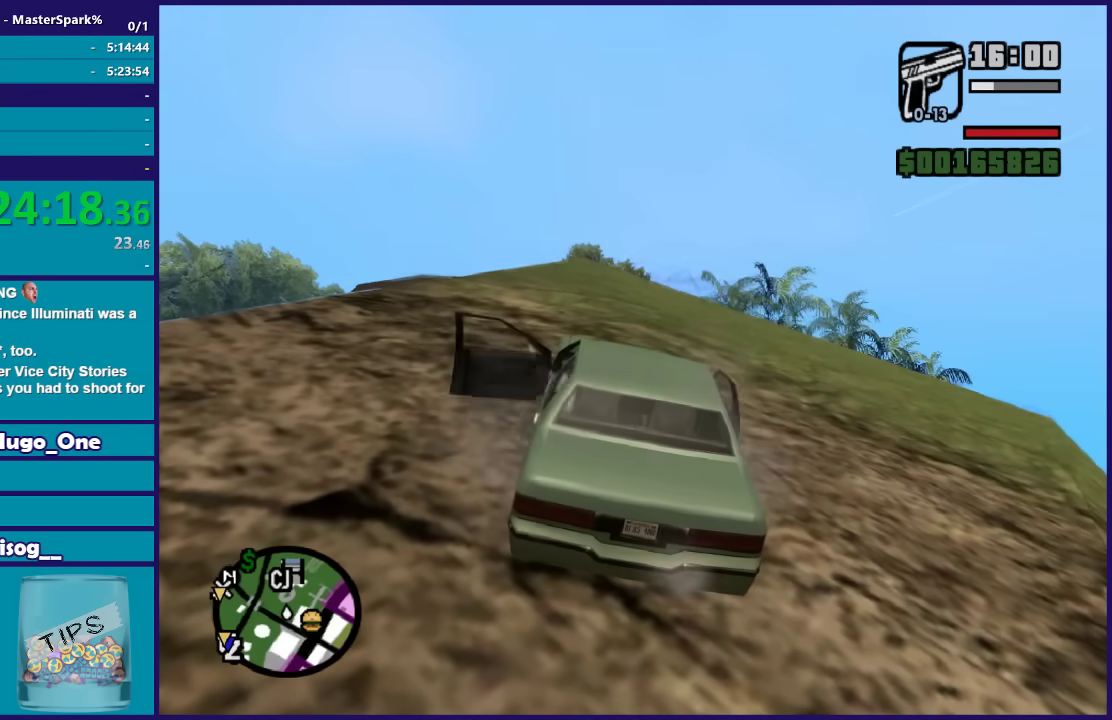
{"buttons": ["A"], "left_stick": "up-left", "right_stick": "center", "events": [[33, "Y", "up"], [100, "Y", "down"], [200, "Y", "up"], [367, "A", "down"], [434, "A", "up"], [500, "A", "down"]]}
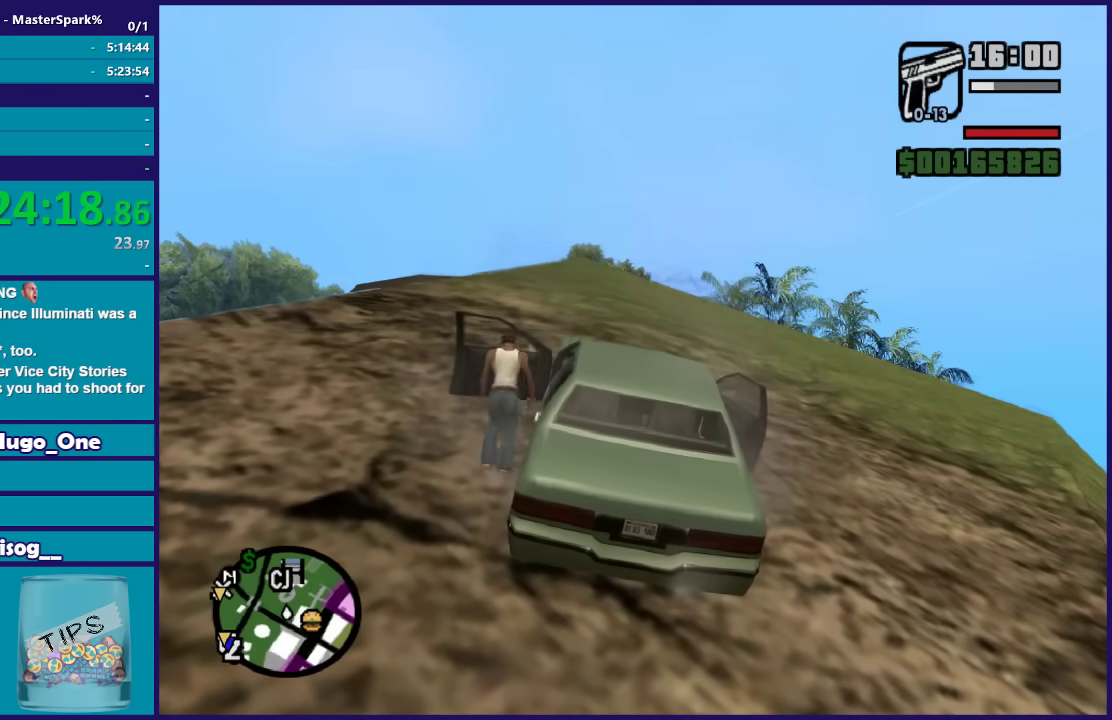
{"buttons": [], "left_stick": "up", "right_stick": "center", "events": [[100, "A", "up"], [200, "A", "down"], [301, "A", "up"], [367, "A", "down"], [367, "left_stick", "up"], [501, "A", "up"]]}
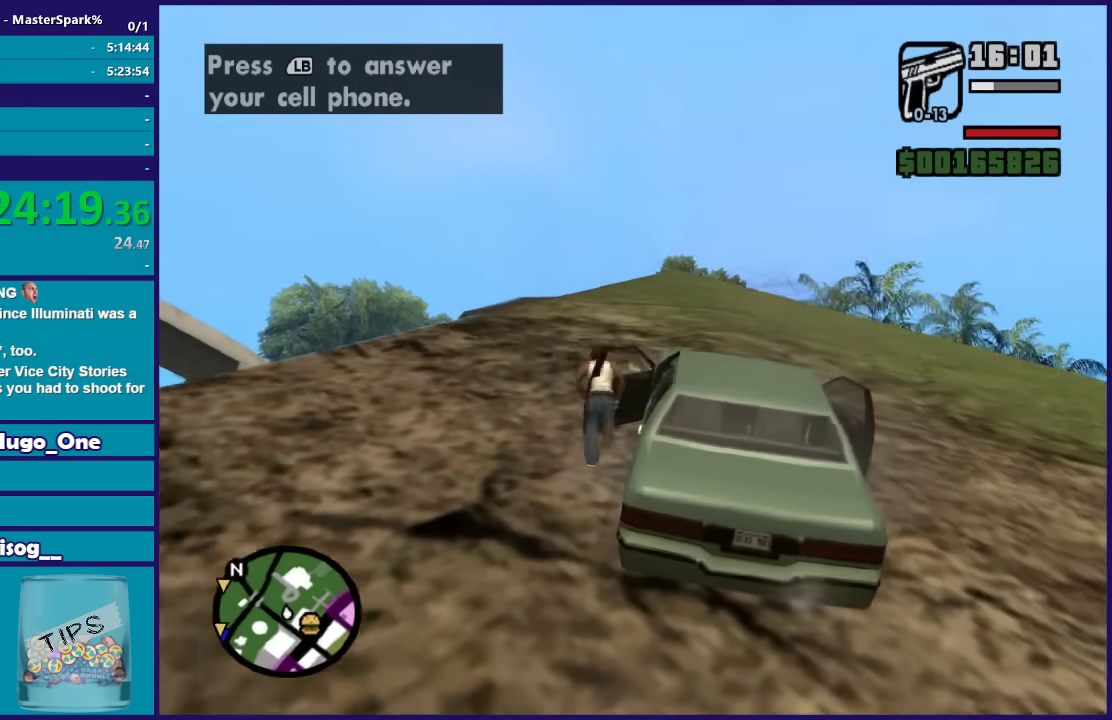
{"buttons": ["A"], "left_stick": "up", "right_stick": "center", "events": [[66, "A", "down"], [167, "A", "up"], [267, "A", "down"], [367, "A", "up"], [467, "A", "down"]]}
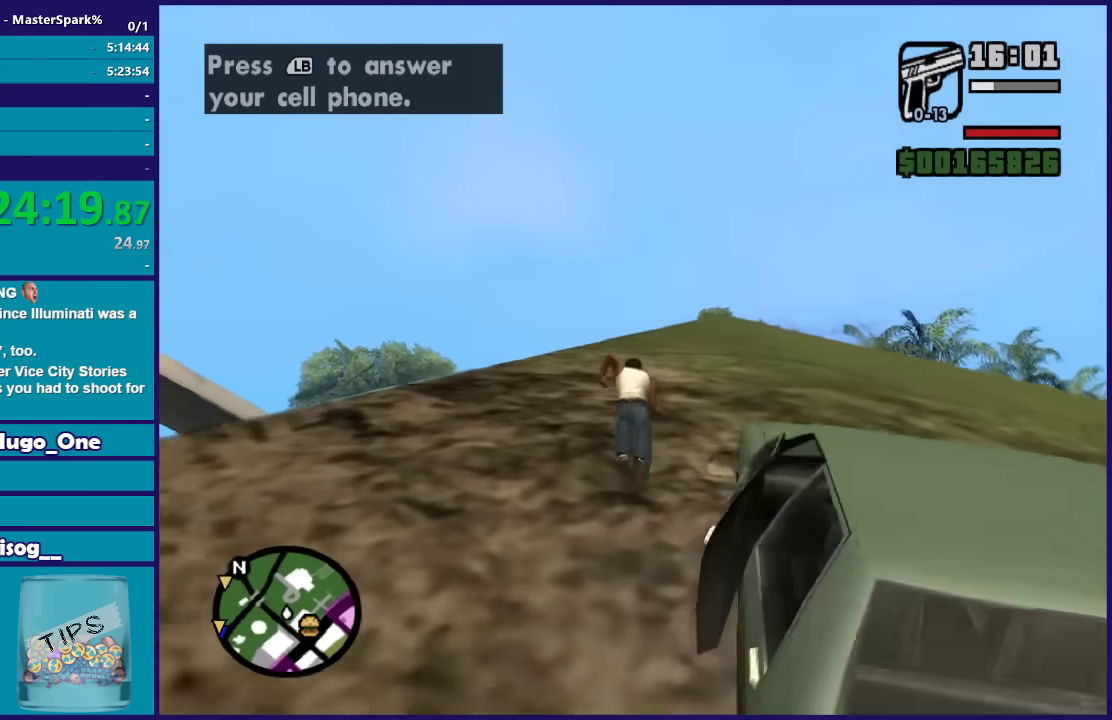
{"buttons": [], "left_stick": "up", "right_stick": "center", "events": [[67, "A", "up"], [167, "A", "down"], [267, "A", "up"], [367, "A", "down"], [467, "A", "up"]]}
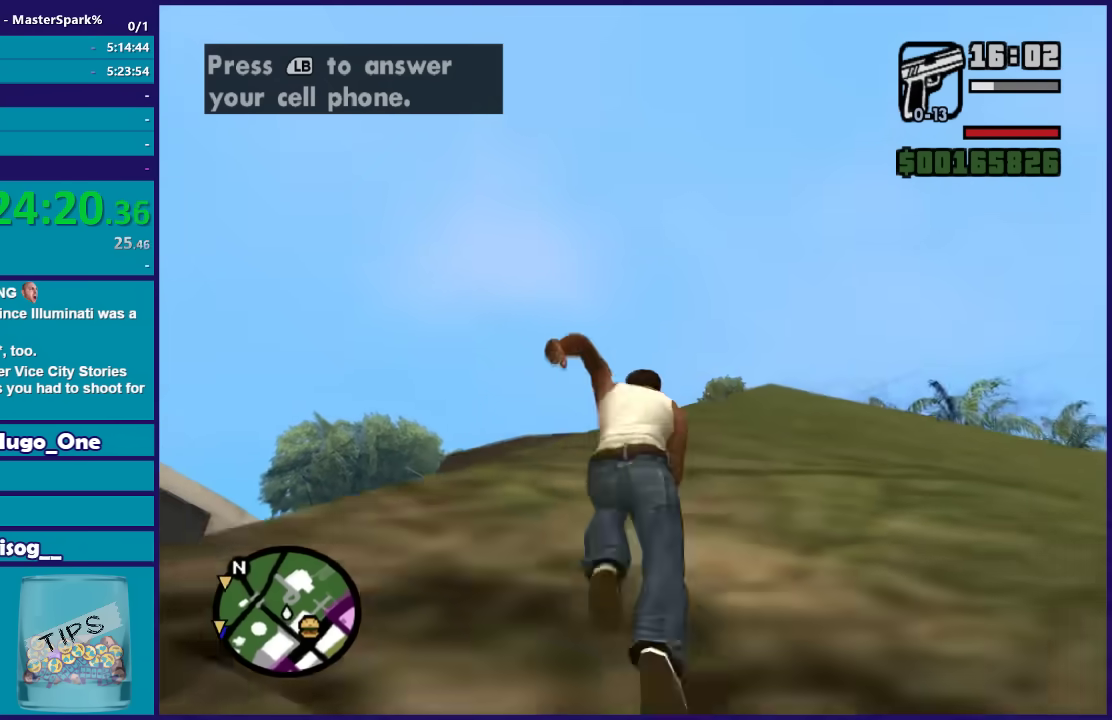
{"buttons": ["A"], "left_stick": "up", "right_stick": "center", "events": [[33, "A", "down"], [133, "A", "up"], [233, "A", "down"], [333, "A", "up"], [434, "A", "down"]]}
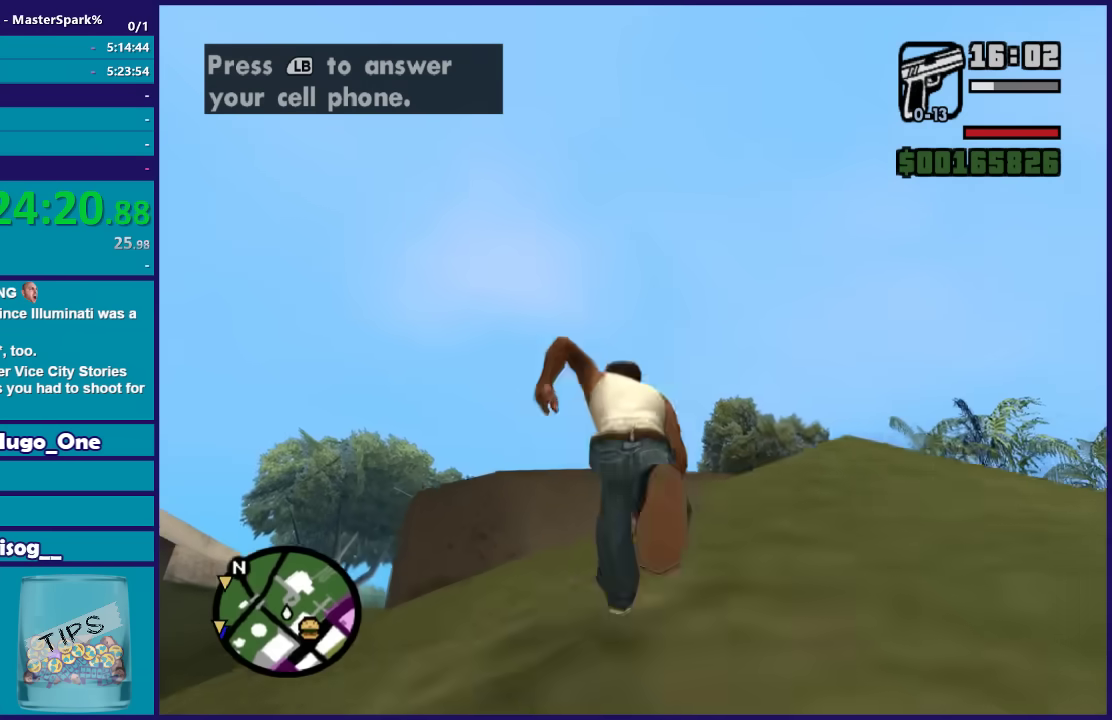
{"buttons": [], "left_stick": "up", "right_stick": "center", "events": [[67, "A", "up"], [167, "A", "down"], [234, "A", "up"], [367, "A", "down"], [434, "A", "up"]]}
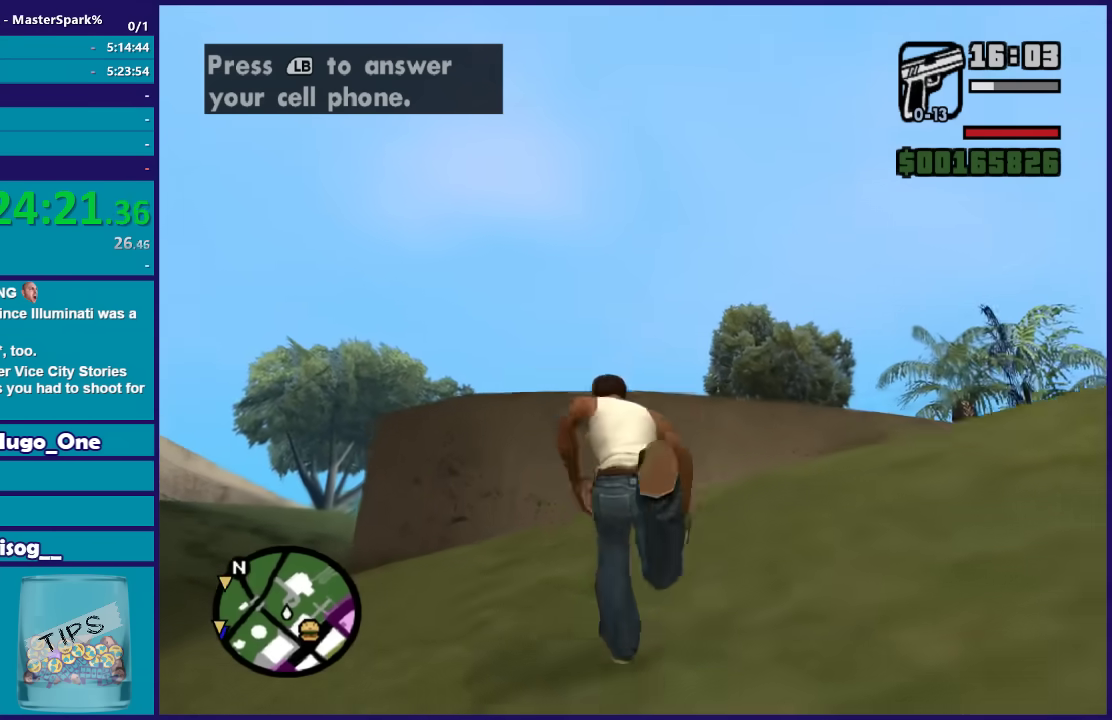
{"buttons": [], "left_stick": "up-left", "right_stick": "center", "events": [[66, "A", "down"], [167, "A", "up"], [267, "A", "down"], [367, "A", "up"], [367, "left_stick", "up-left"]]}
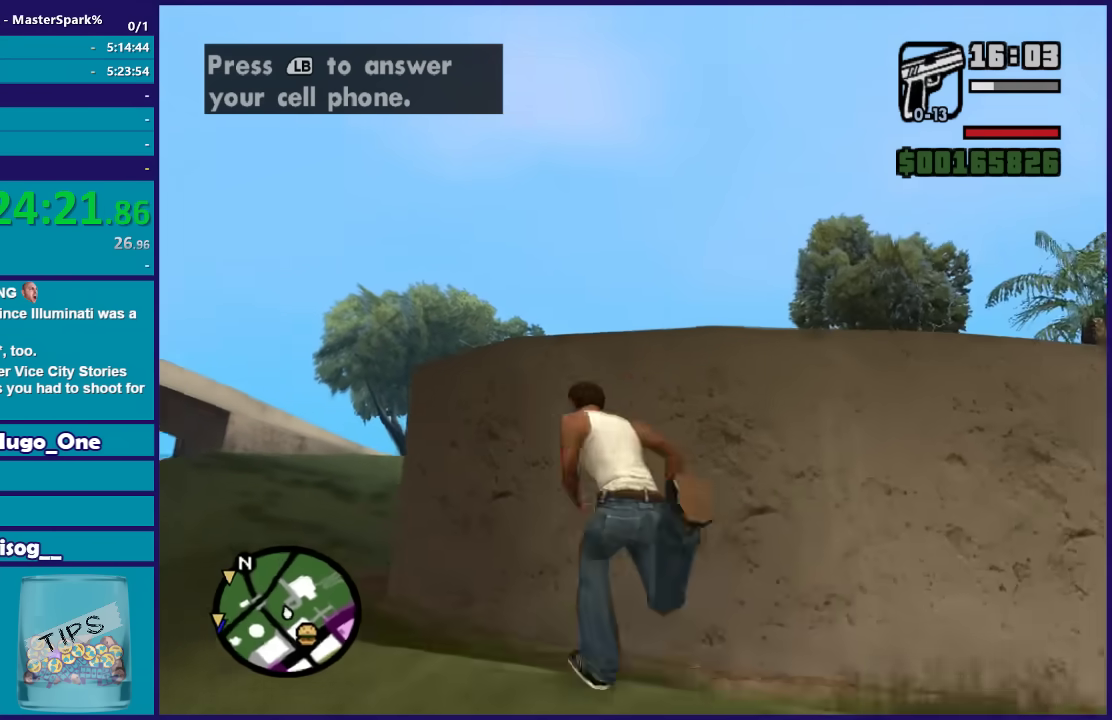
{"buttons": [], "left_stick": "up", "right_stick": "center", "events": [[134, "A", "down"], [234, "A", "up"], [334, "A", "down"], [367, "left_stick", "up"], [434, "A", "up"]]}
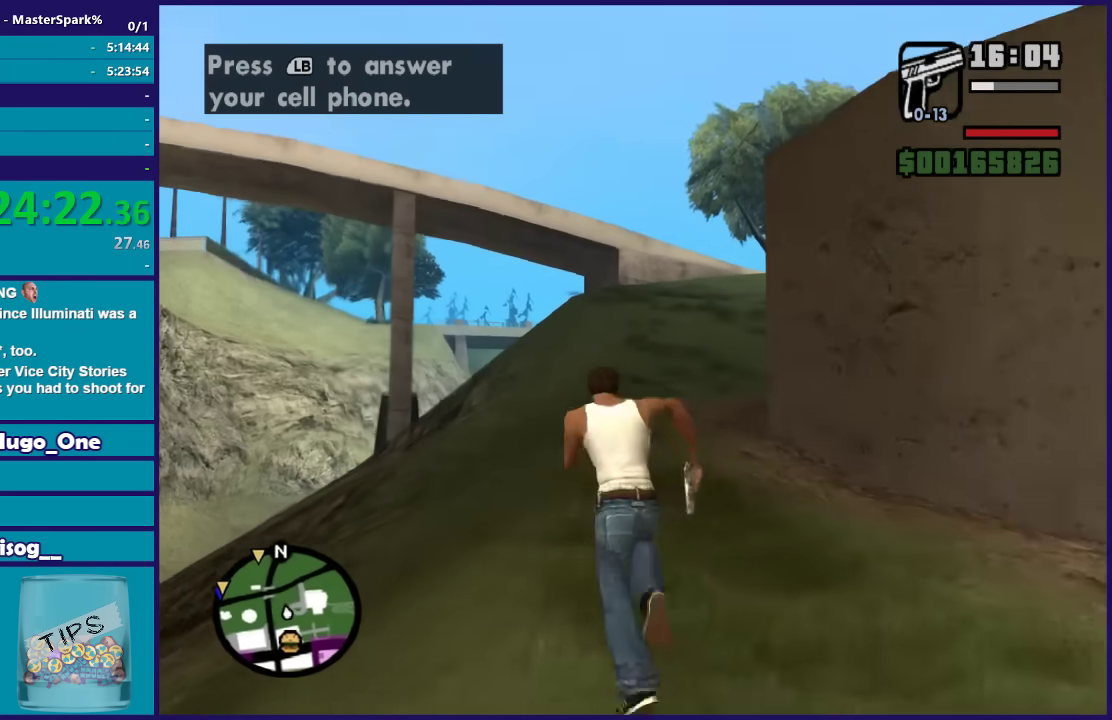
{"buttons": ["A"], "left_stick": "up-right", "right_stick": "center", "events": [[33, "A", "down"], [133, "A", "up"], [233, "A", "down"], [333, "A", "up"], [400, "left_stick", "up-right"], [434, "A", "down"]]}
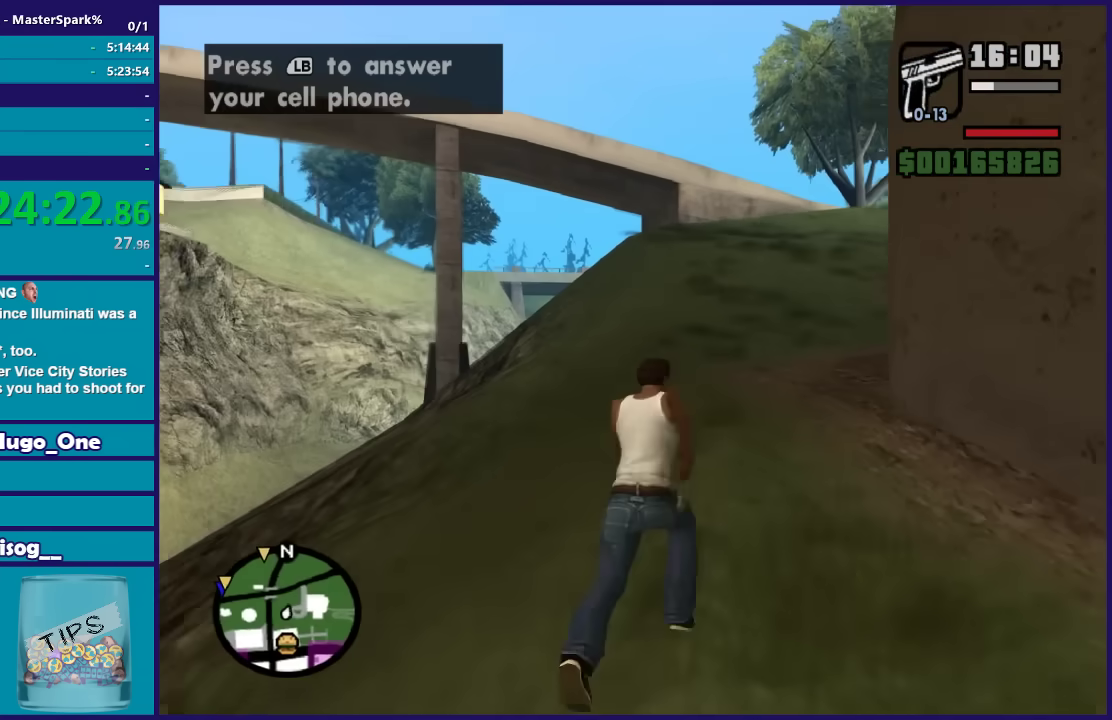
{"buttons": [], "left_stick": "up", "right_stick": "center", "events": [[34, "A", "up"], [67, "left_stick", "up"], [134, "A", "down"], [200, "A", "up"], [334, "A", "down"], [434, "A", "up"]]}
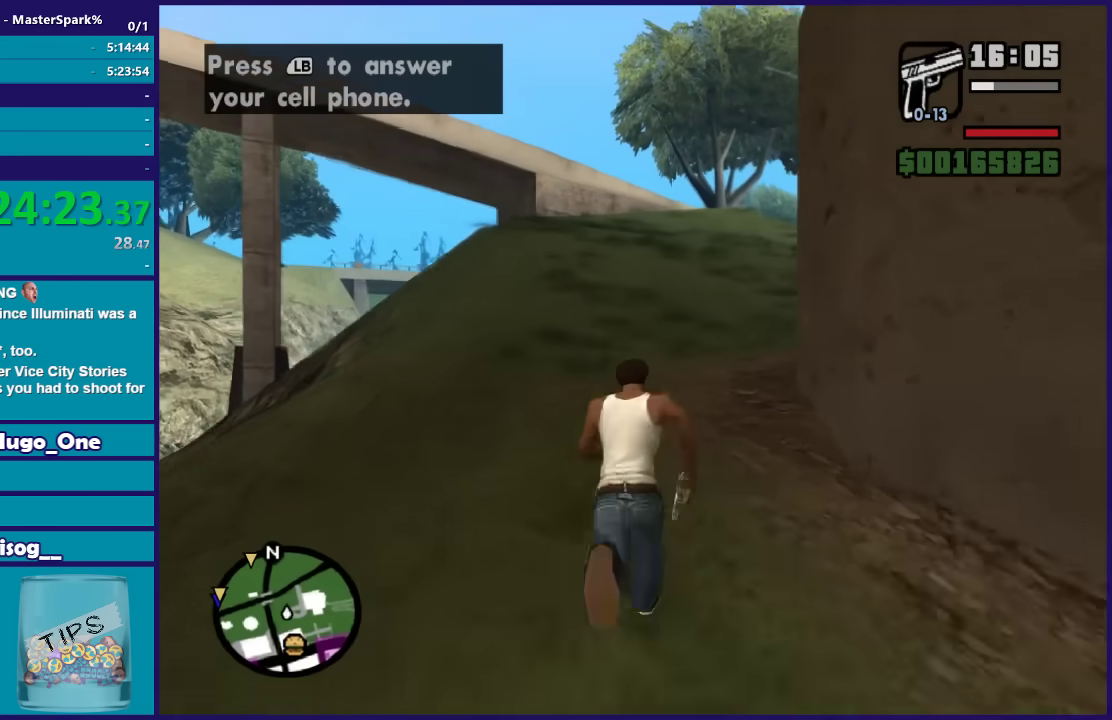
{"buttons": [], "left_stick": "up", "right_stick": "center", "events": [[33, "A", "down"], [100, "A", "up"], [233, "A", "down"], [300, "A", "up"], [400, "A", "down"], [500, "A", "up"]]}
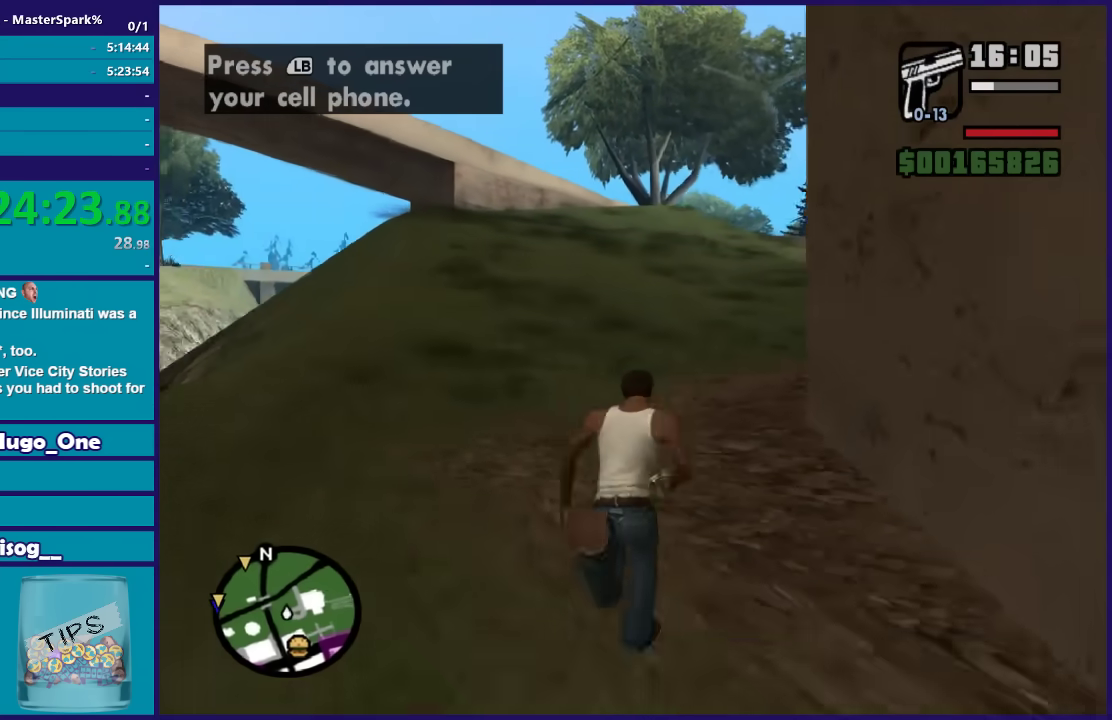
{"buttons": [], "left_stick": "up", "right_stick": "center", "events": [[134, "A", "down"], [200, "A", "up"], [301, "A", "down"], [434, "A", "up"]]}
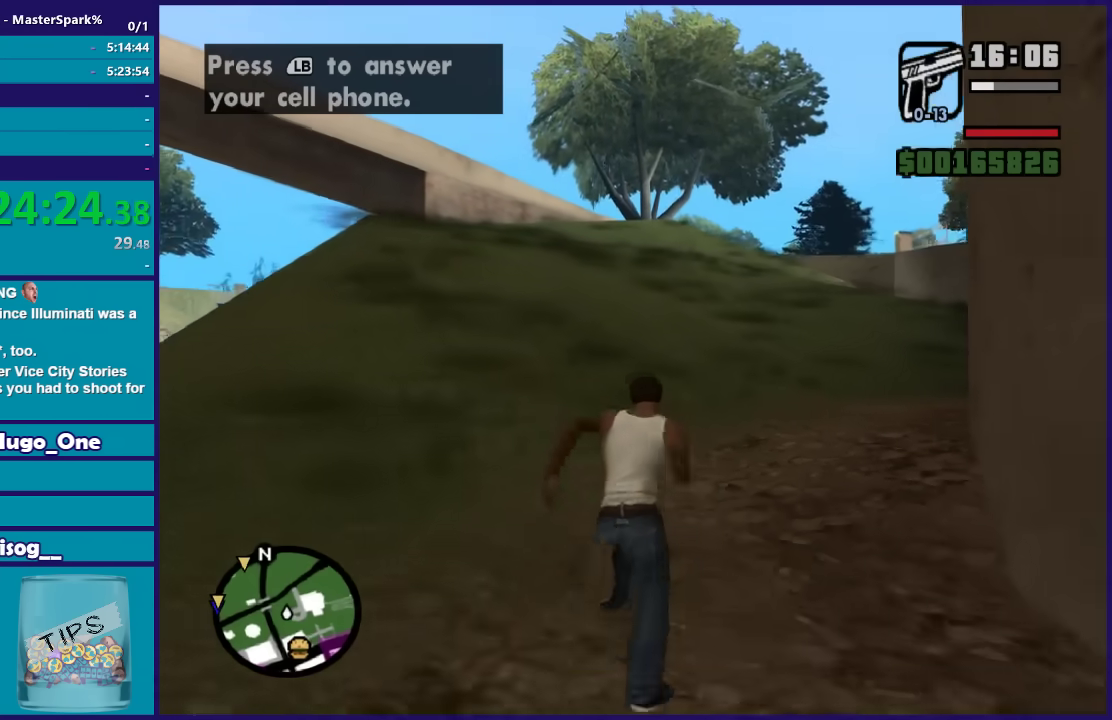
{"buttons": [], "left_stick": "up", "right_stick": "center", "events": [[33, "A", "down"], [133, "A", "up"], [233, "A", "down"], [300, "A", "up"], [400, "A", "down"], [500, "A", "up"]]}
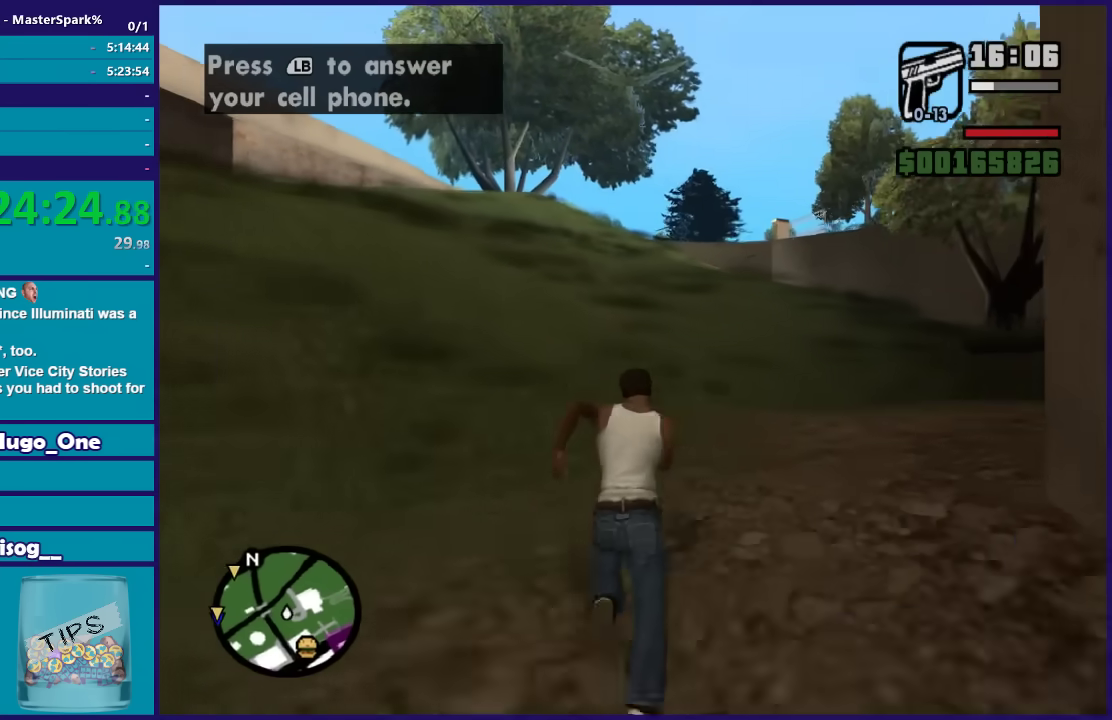
{"buttons": ["A"], "left_stick": "up", "right_stick": "center", "events": [[134, "A", "down"], [200, "A", "up"], [467, "A", "down"]]}
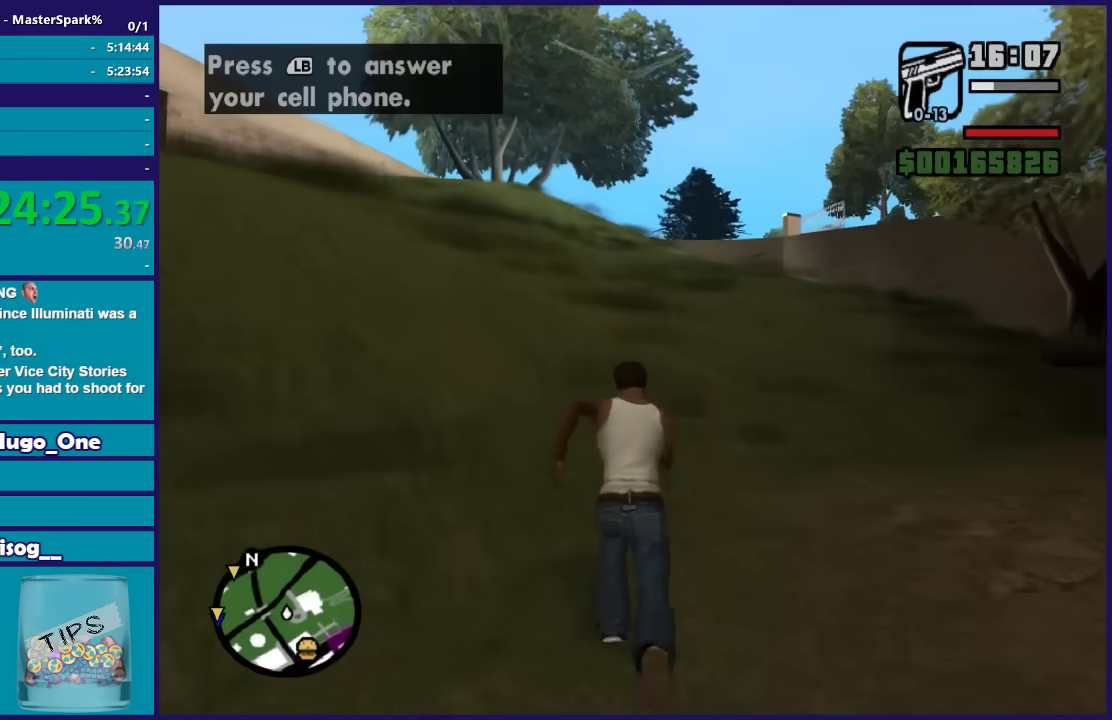
{"buttons": [], "left_stick": "up", "right_stick": "center", "events": [[100, "A", "up"], [200, "A", "down"], [300, "A", "up"], [400, "A", "down"], [500, "A", "up"]]}
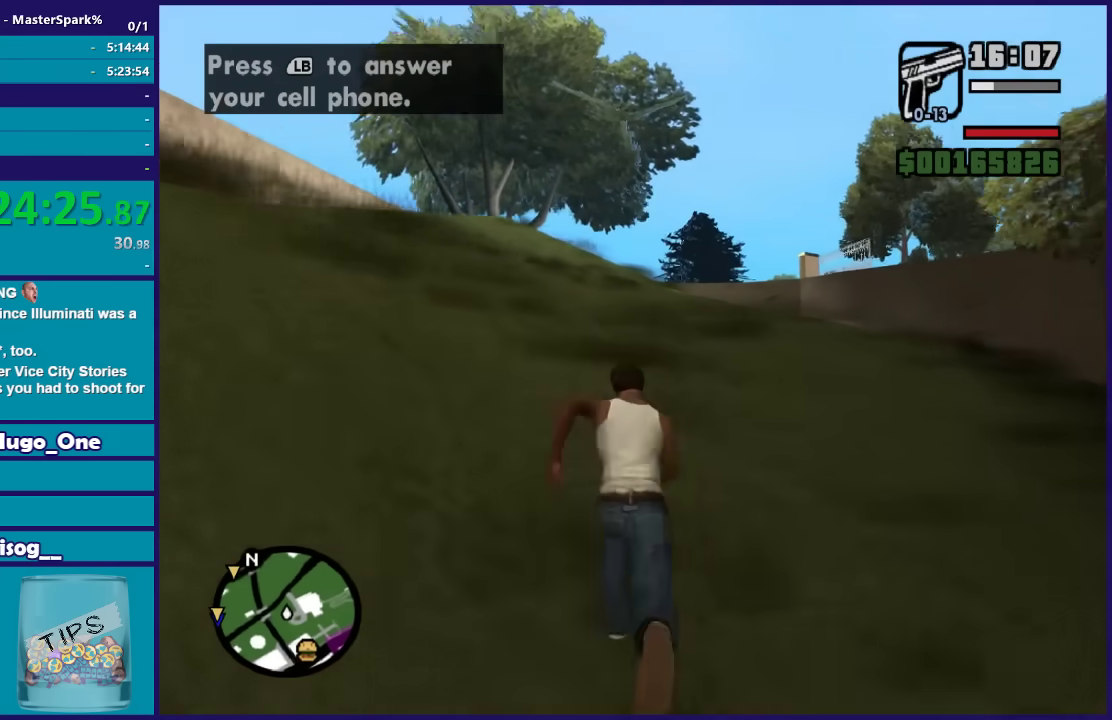
{"buttons": [], "left_stick": "up", "right_stick": "center", "events": [[100, "A", "down"], [200, "A", "up"], [301, "A", "down"], [401, "A", "up"]]}